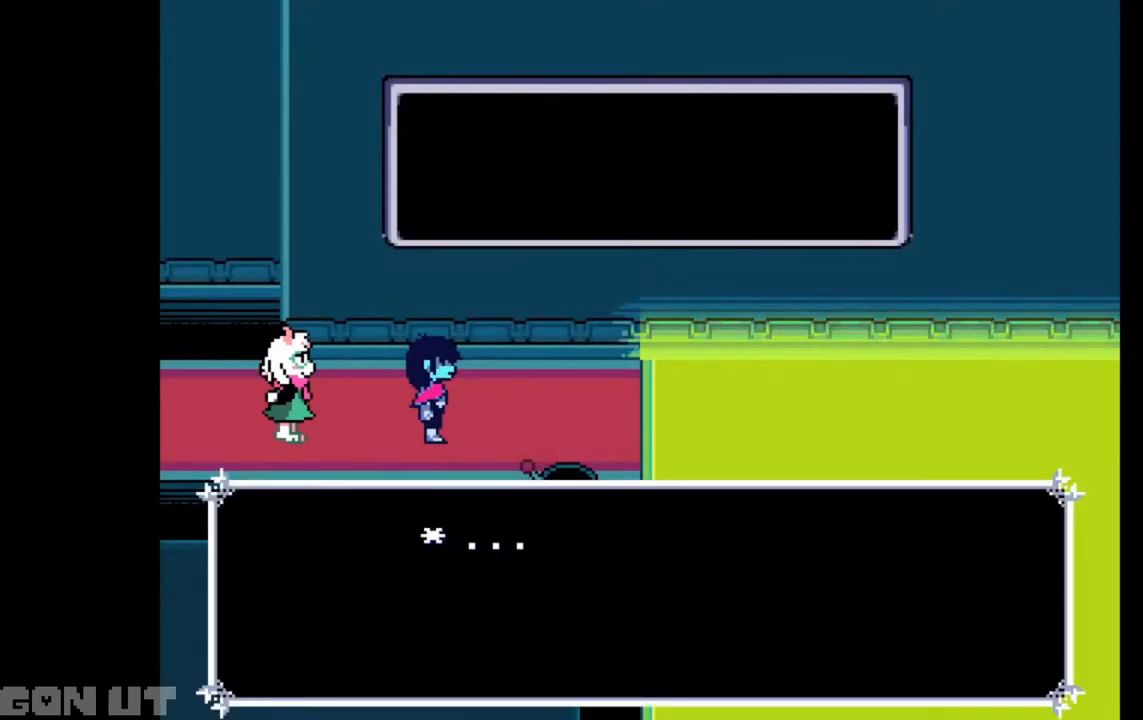
Gameplay with keyboard; each line is a JSON object with the keys held at the frame after it. "events" lists presses ("down") and releases ("up") of "c", "down", "left", "right", "up", "x" and "z" between this image and that frame as [ms after this image, input, new state], when the widget could be followed in between. No other keys are recorded. Mouse input is not recorded.
{"keys": ["c", "right"], "events": [[283, "right", "down"]]}
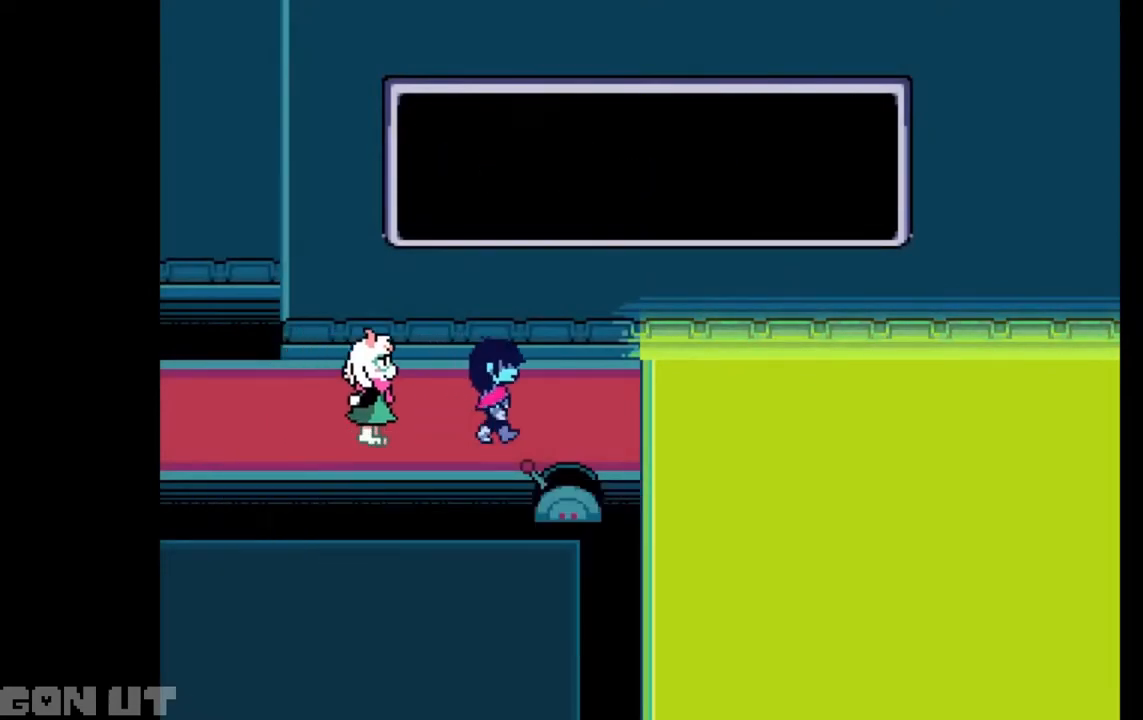
{"keys": ["c"], "events": [[217, "down", "down"], [250, "right", "up"], [283, "z", "down"], [350, "down", "up"], [383, "z", "up"]]}
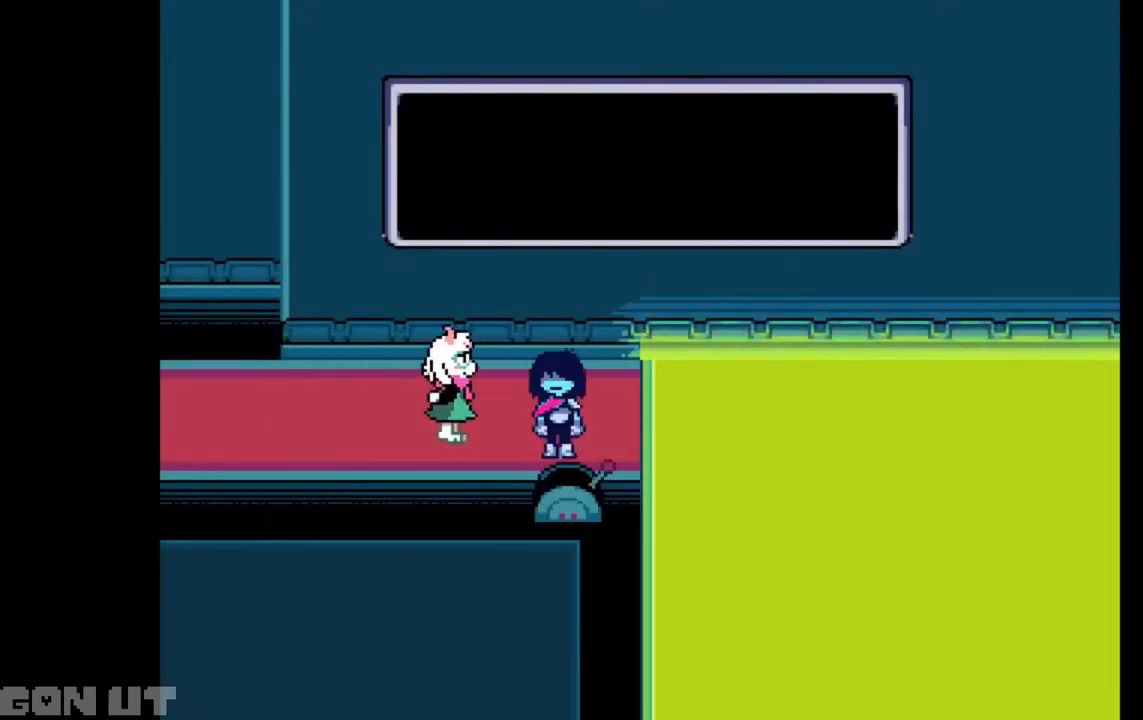
{"keys": ["c"], "events": []}
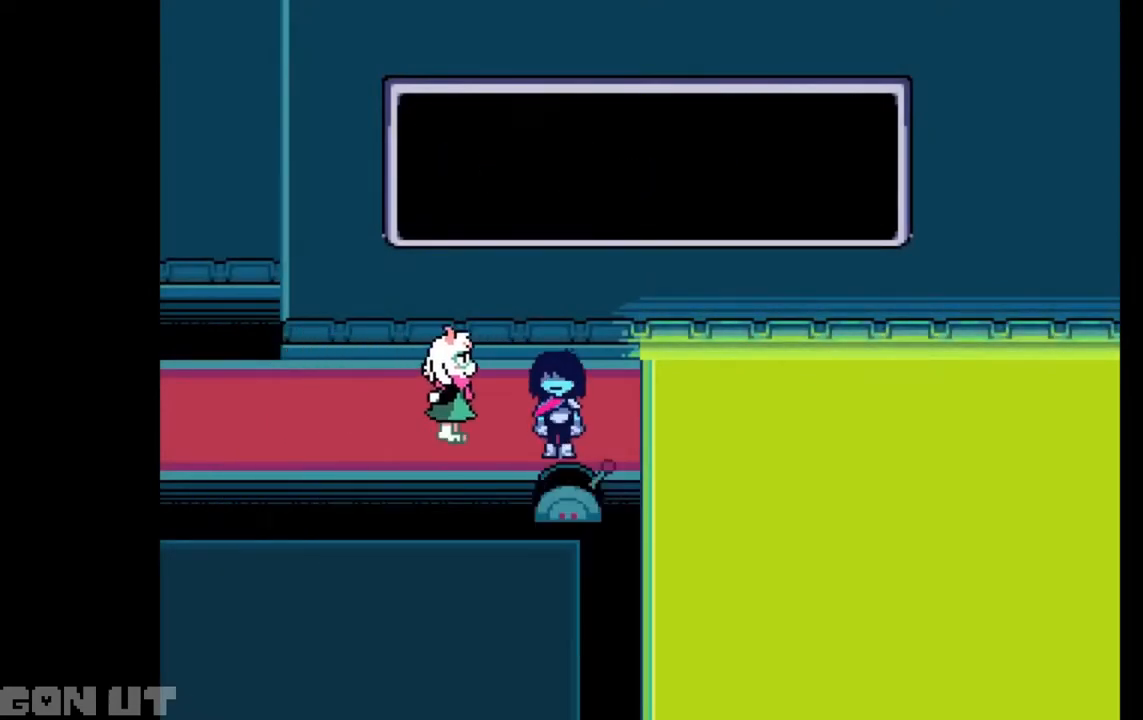
{"keys": ["c"], "events": []}
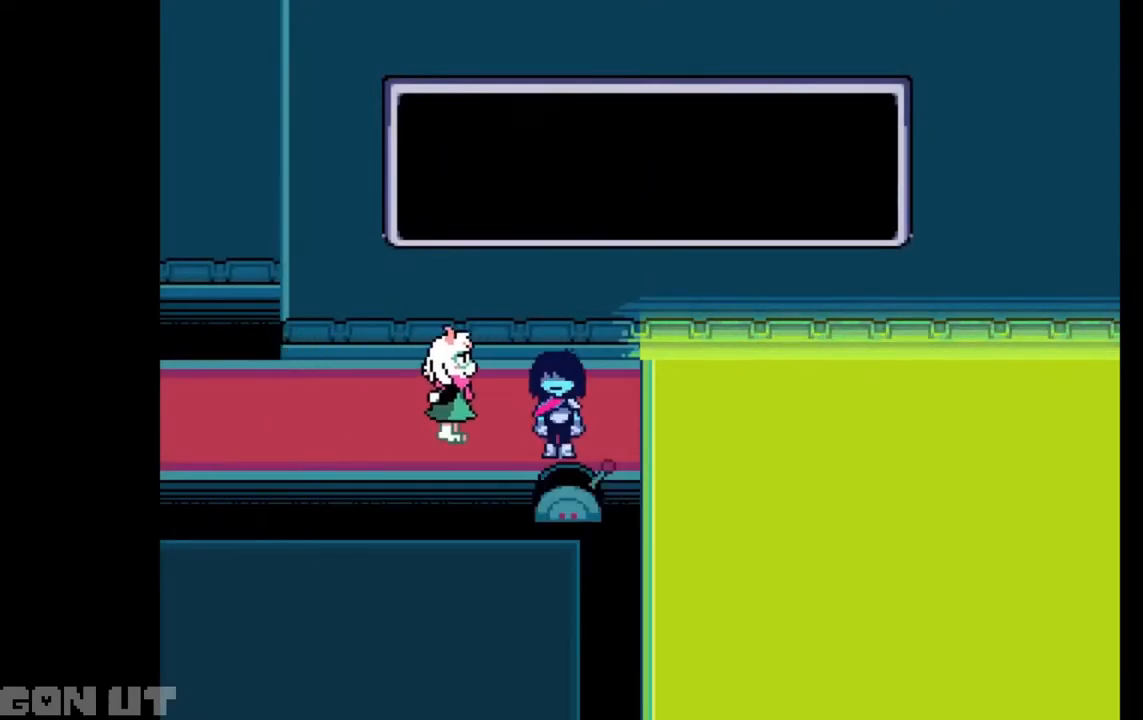
{"keys": ["c"], "events": []}
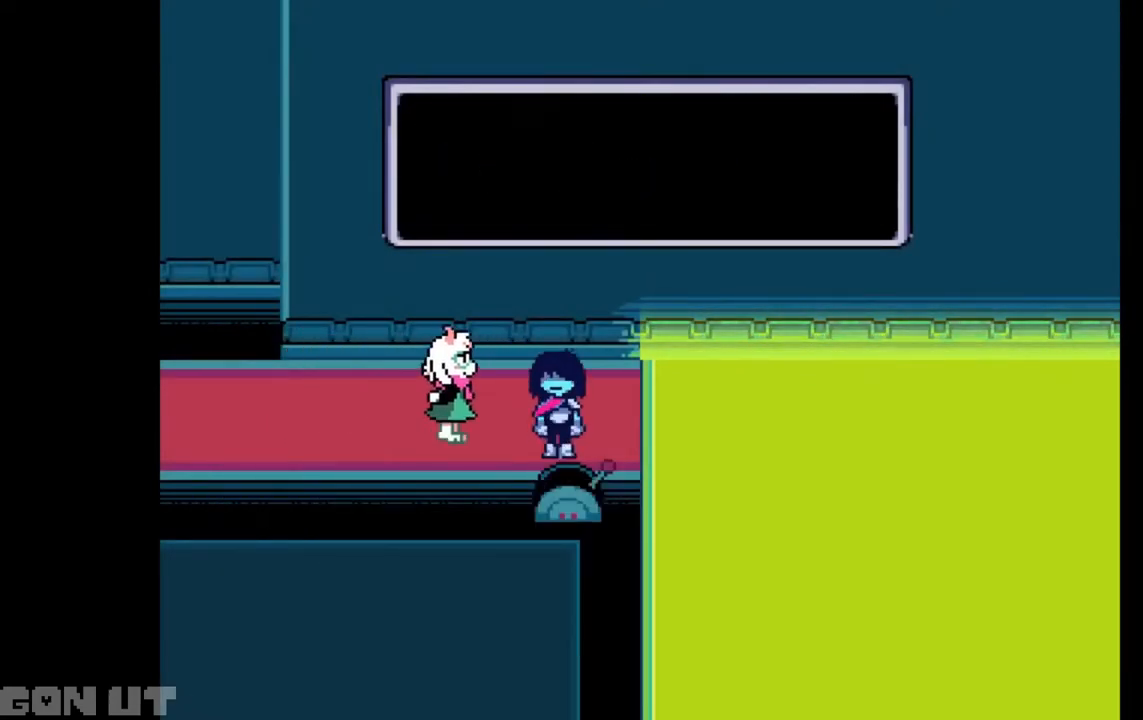
{"keys": ["c"], "events": []}
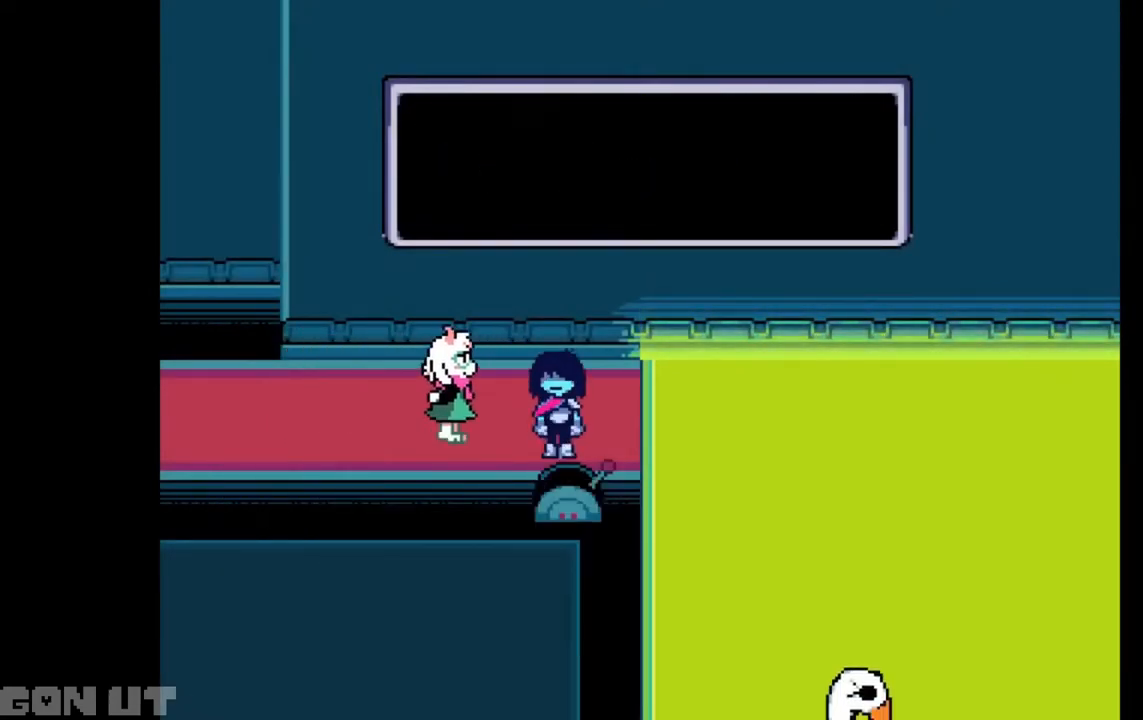
{"keys": ["c"], "events": []}
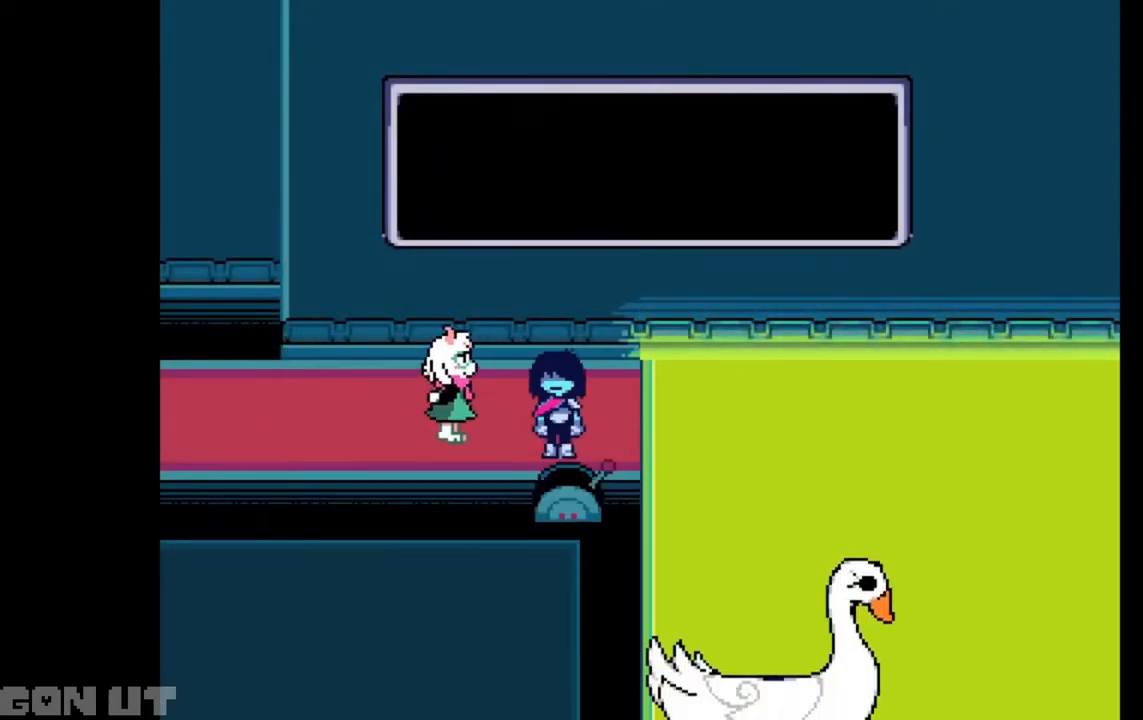
{"keys": ["c", "right"], "events": [[383, "right", "down"]]}
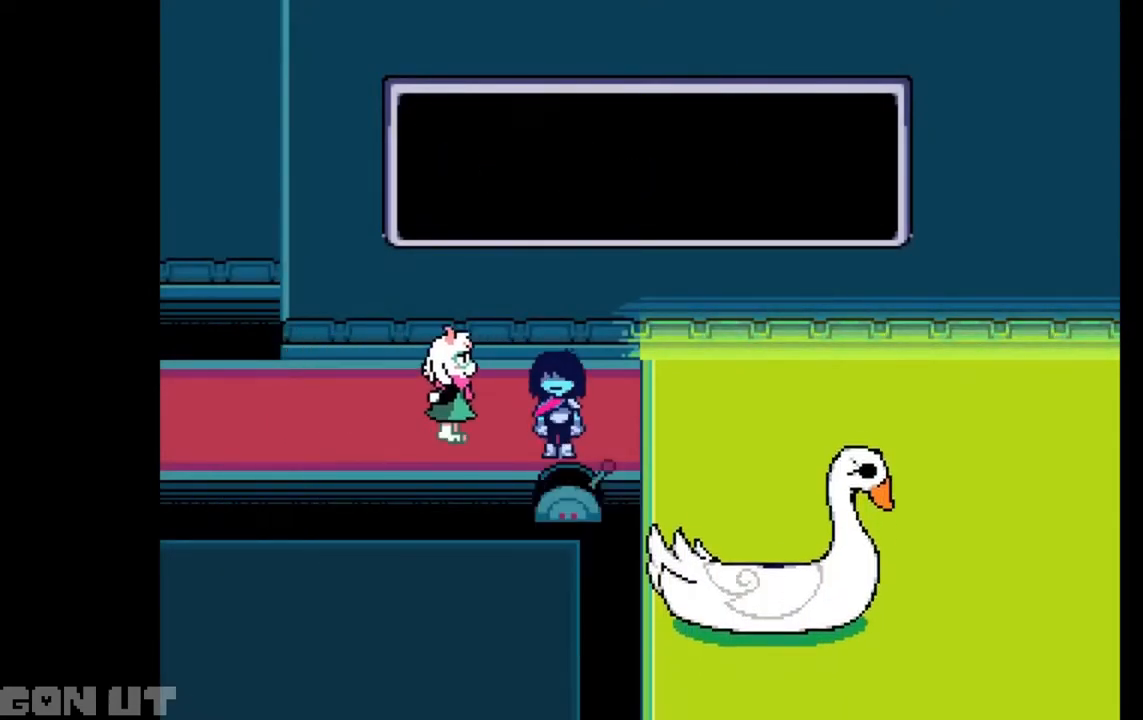
{"keys": ["c", "right"], "events": []}
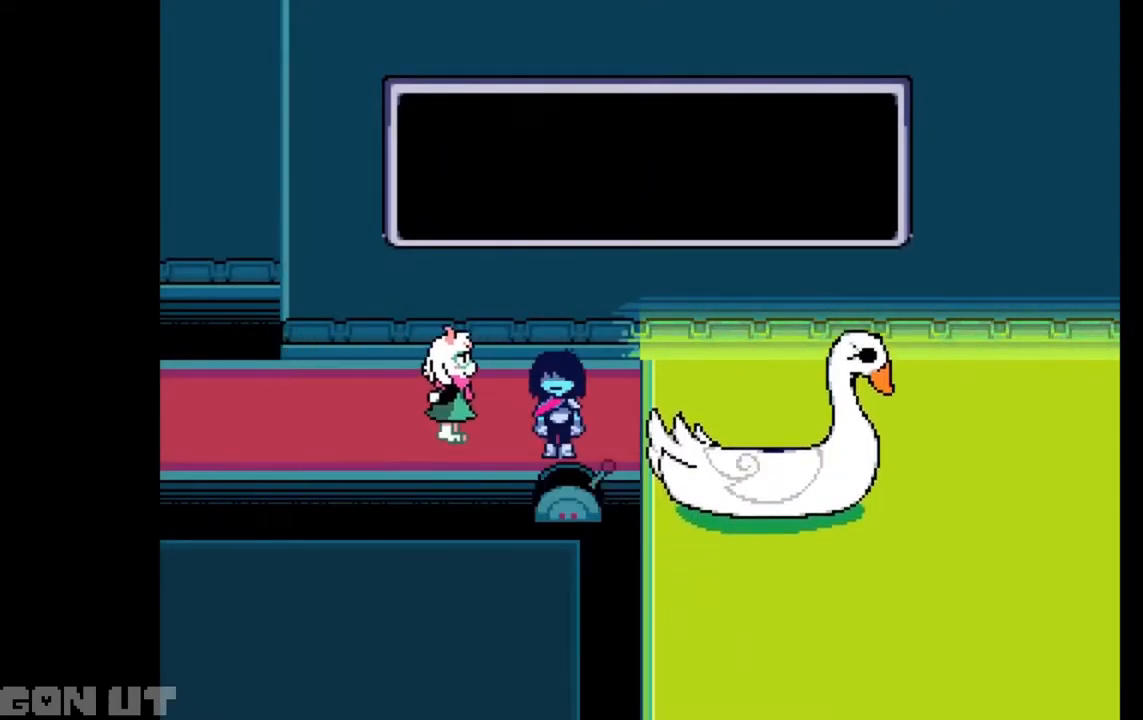
{"keys": ["c", "right"], "events": [[317, "up", "down"], [383, "up", "up"]]}
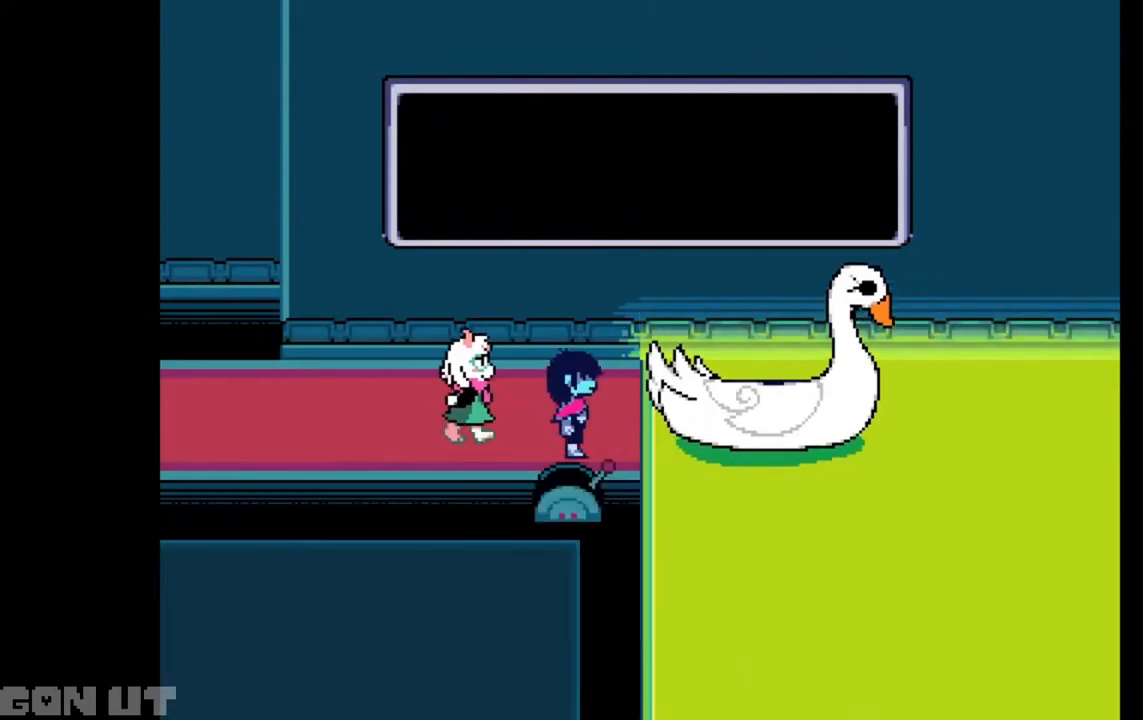
{"keys": ["c"], "events": [[83, "up", "down"], [150, "up", "up"], [250, "z", "down"], [350, "z", "up"], [383, "right", "up"]]}
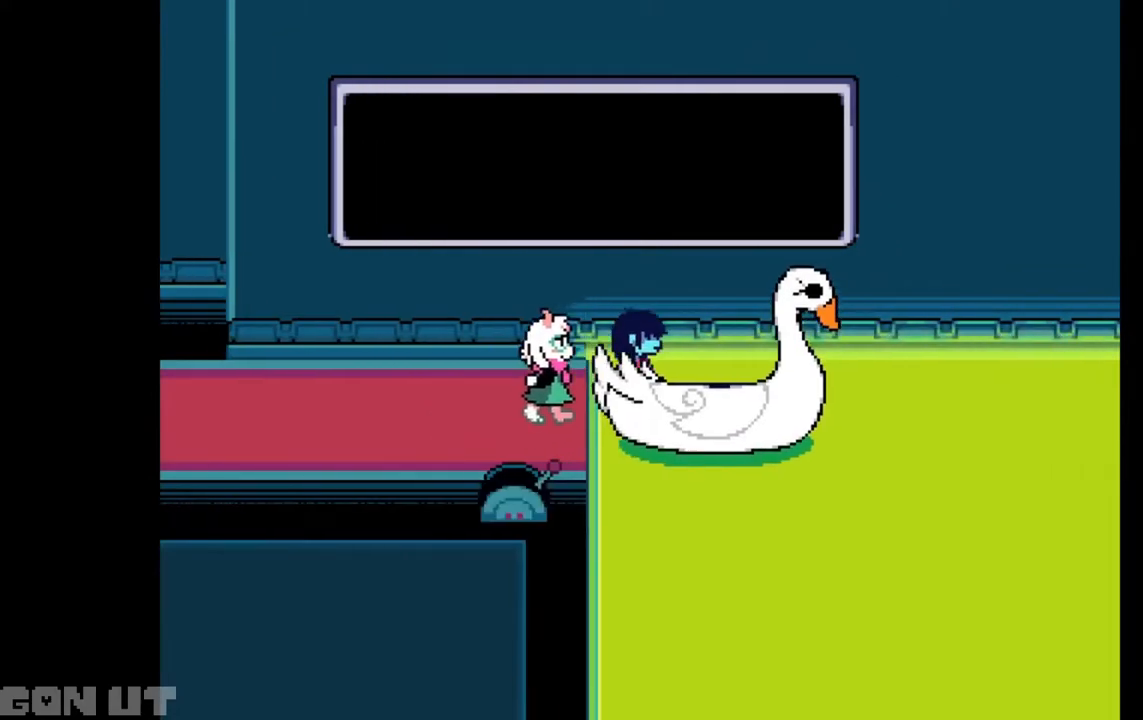
{"keys": ["c"], "events": []}
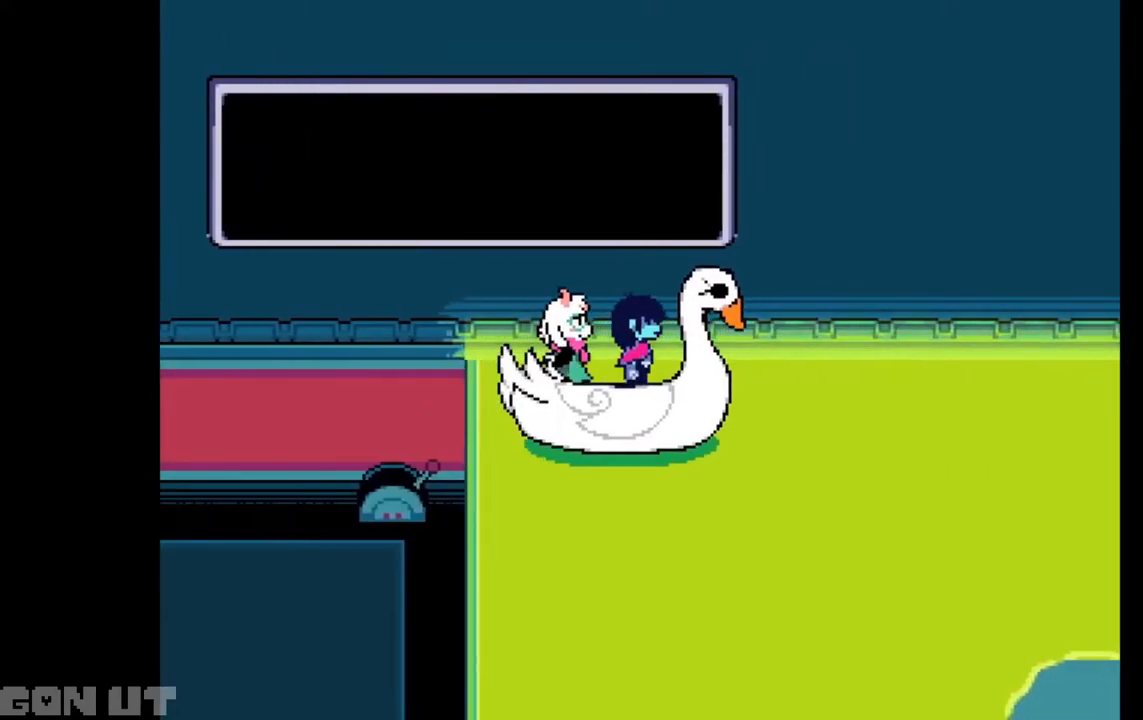
{"keys": ["c", "down"], "events": [[283, "down", "down"]]}
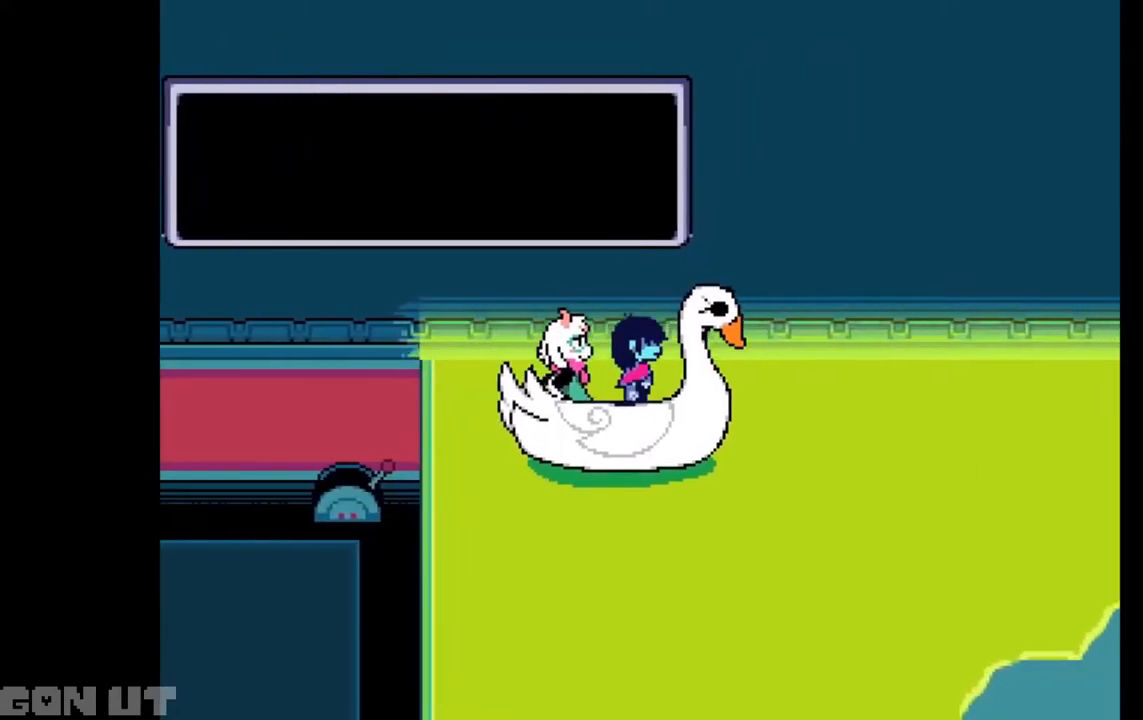
{"keys": ["c"], "events": [[283, "down", "up"]]}
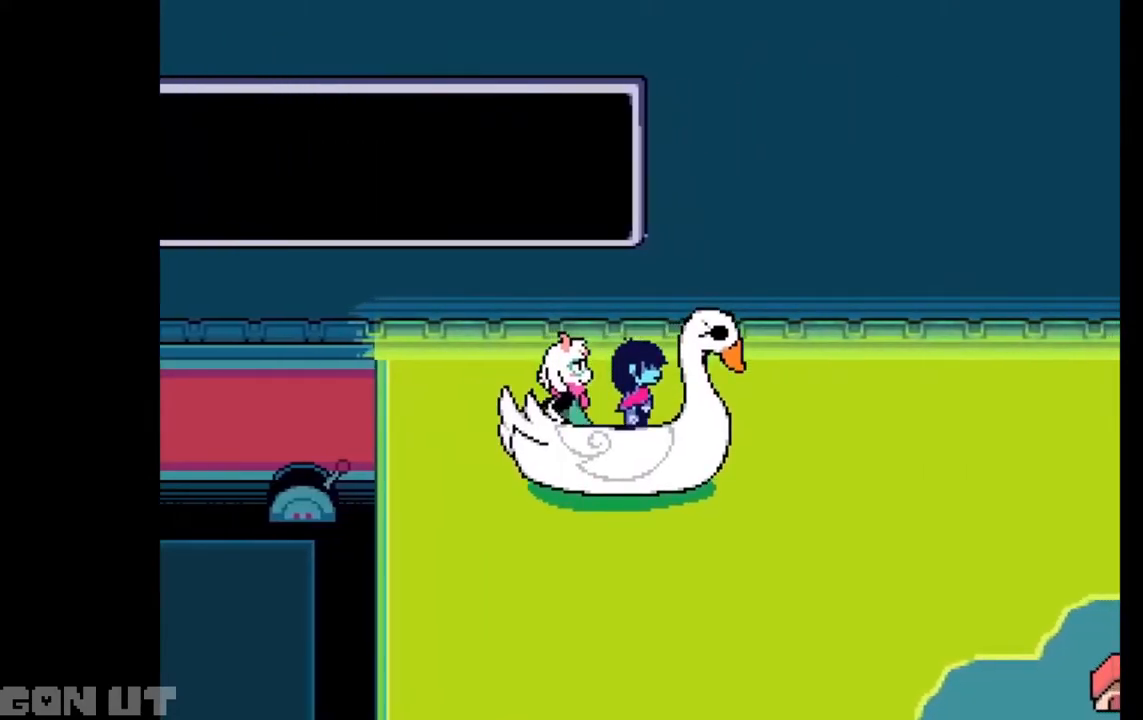
{"keys": ["c", "right"], "events": [[183, "right", "down"], [417, "up", "down"], [483, "up", "up"]]}
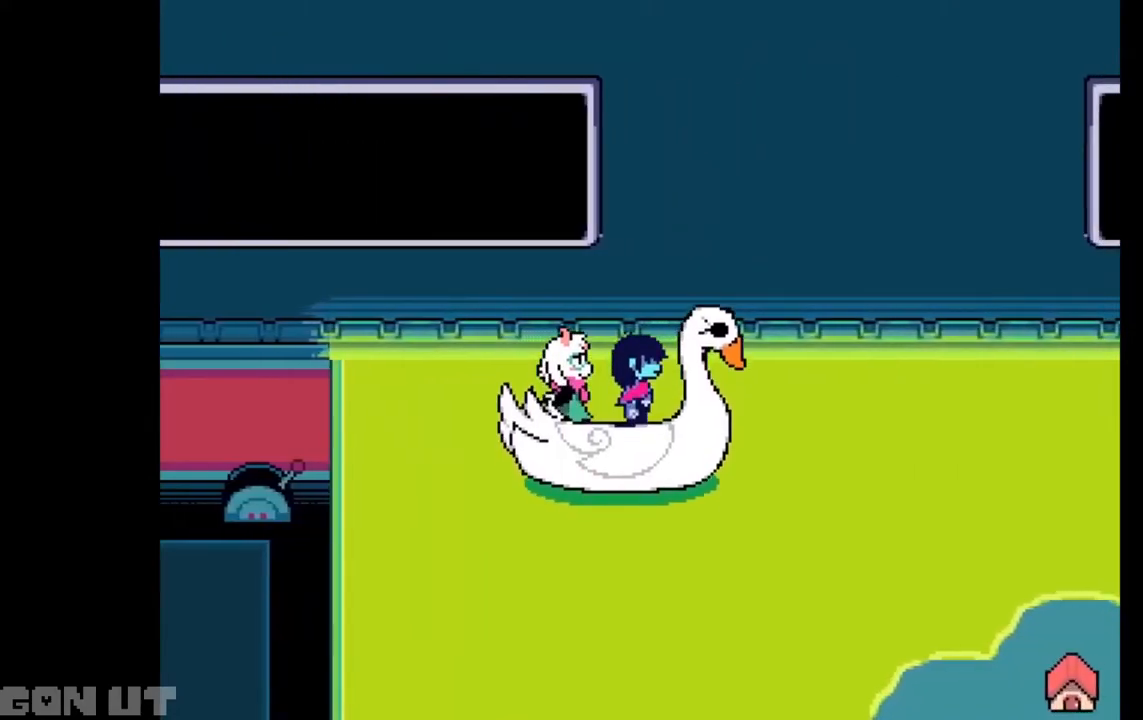
{"keys": ["c"], "events": [[117, "right", "up"]]}
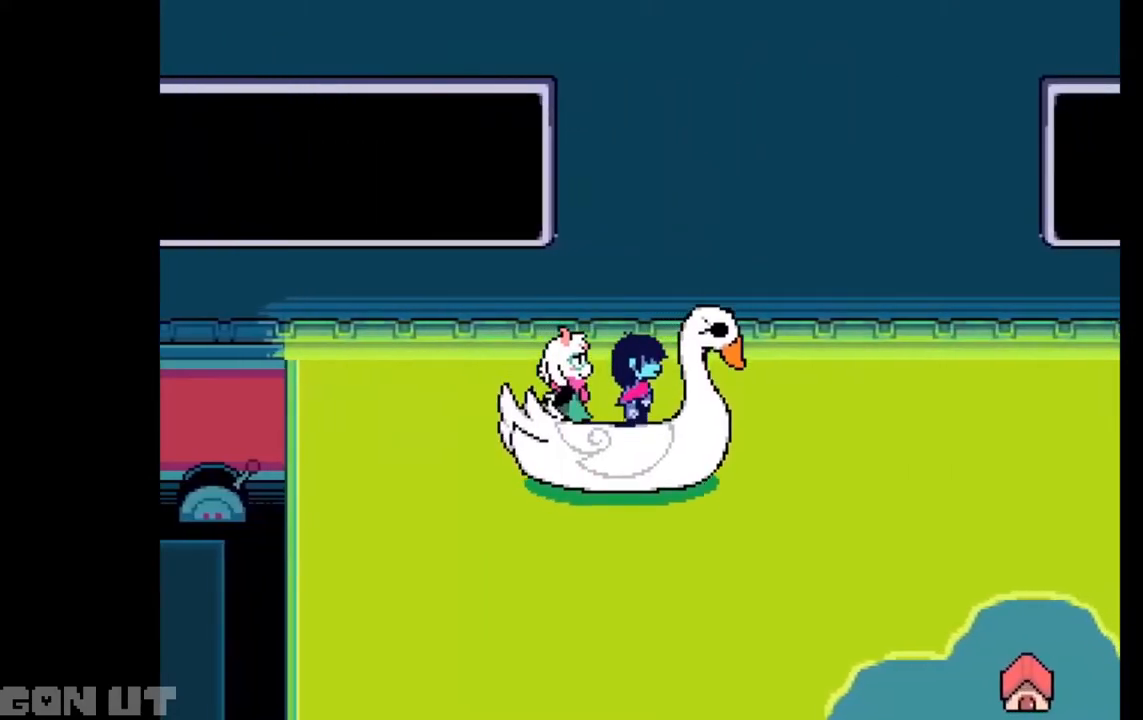
{"keys": ["c"], "events": []}
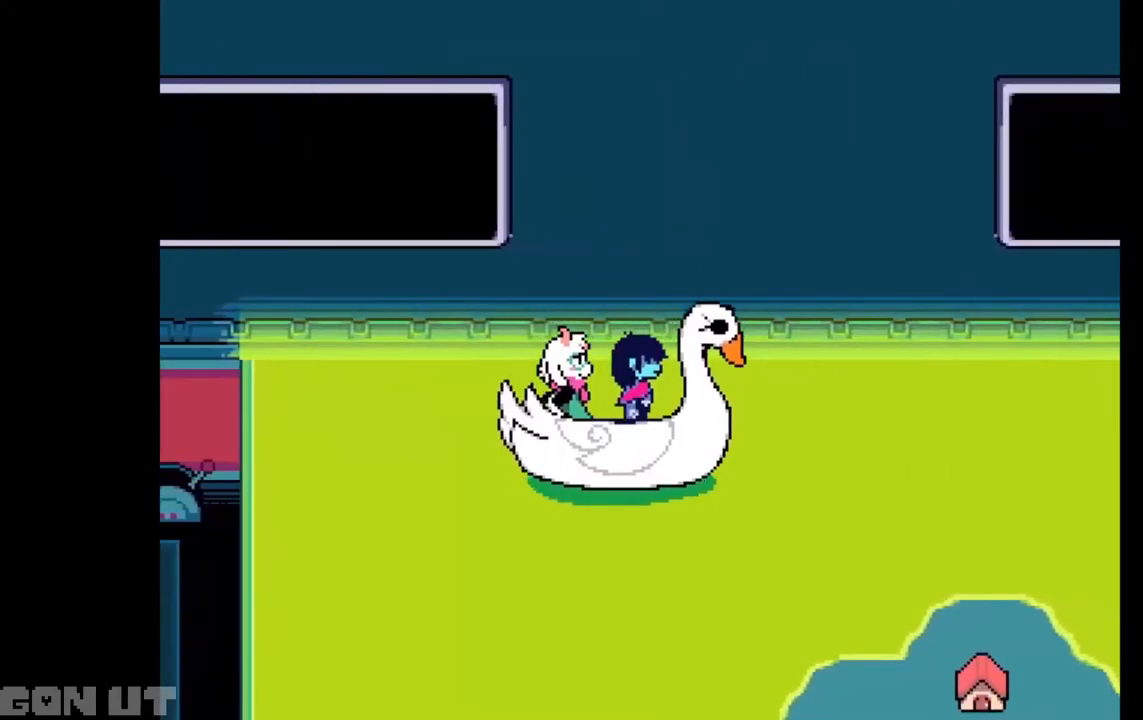
{"keys": ["c"], "events": []}
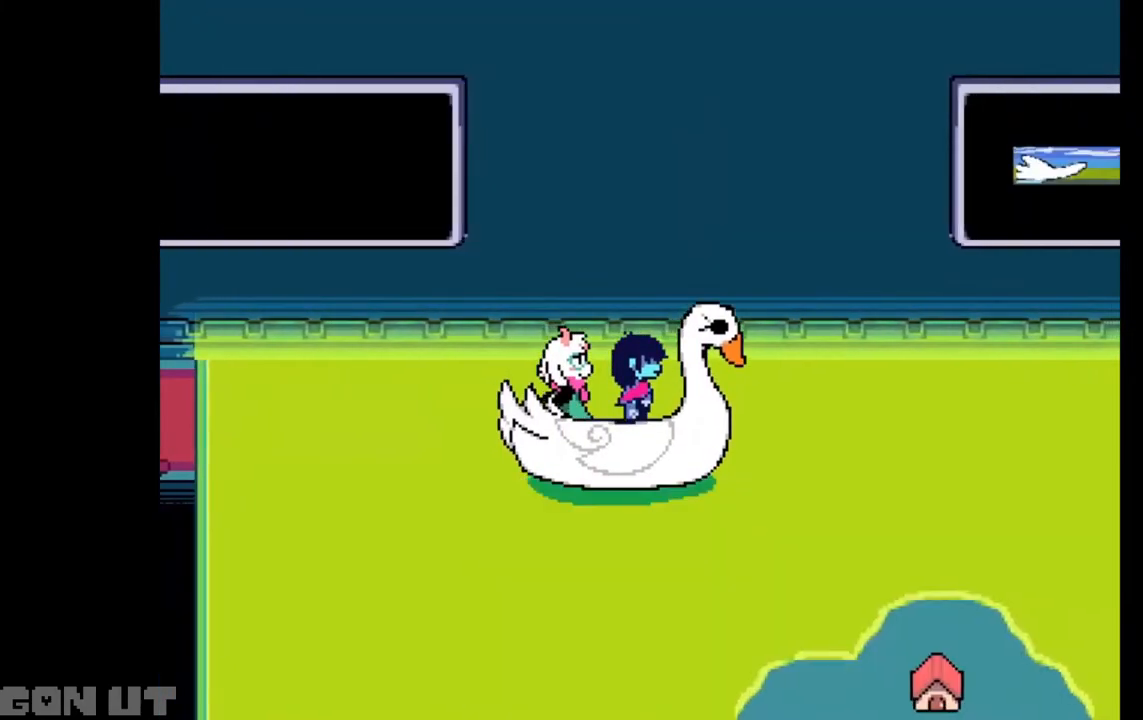
{"keys": ["c"], "events": []}
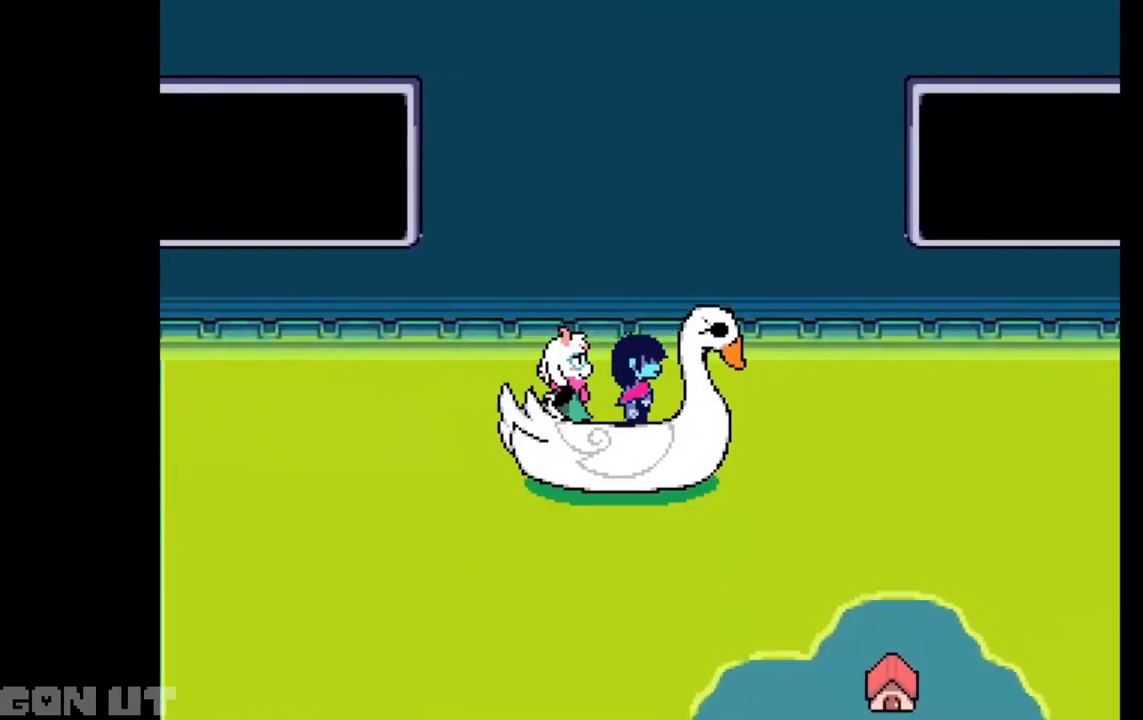
{"keys": ["c"], "events": []}
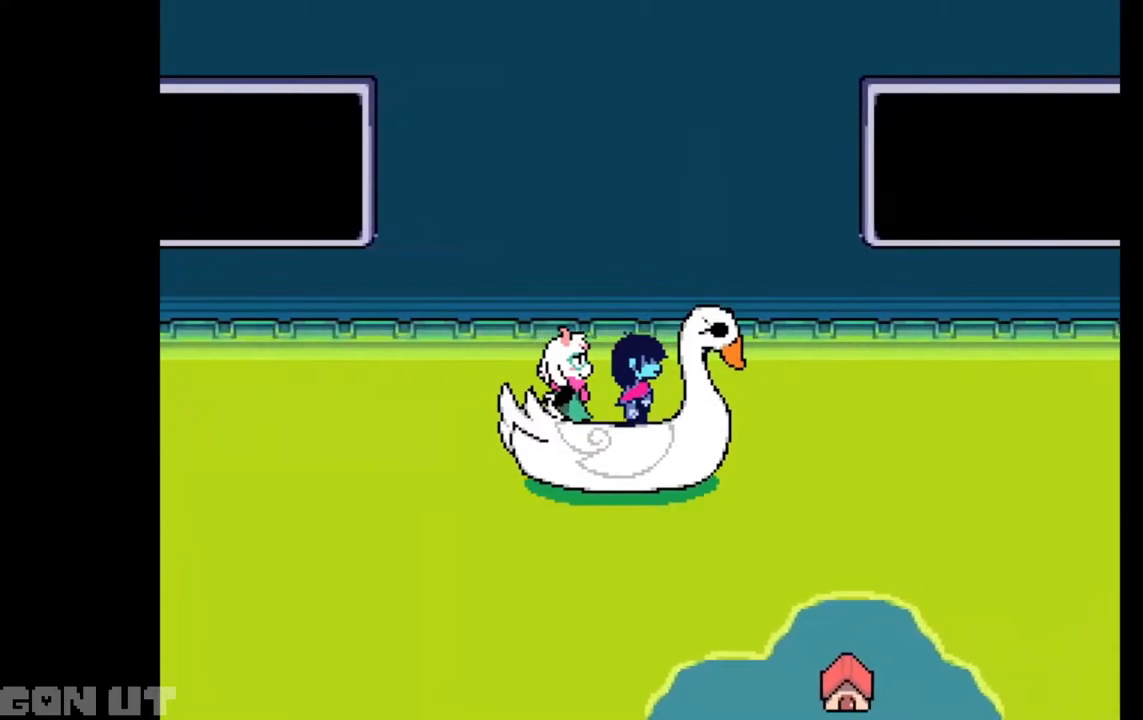
{"keys": ["c"], "events": []}
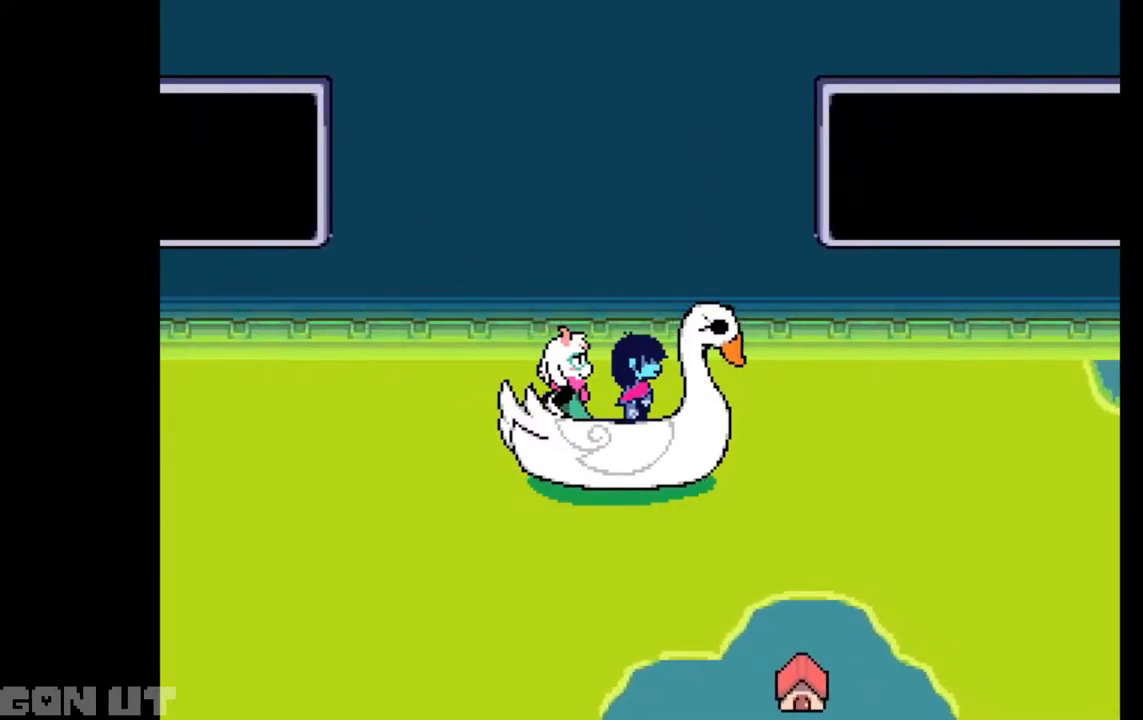
{"keys": ["c"], "events": []}